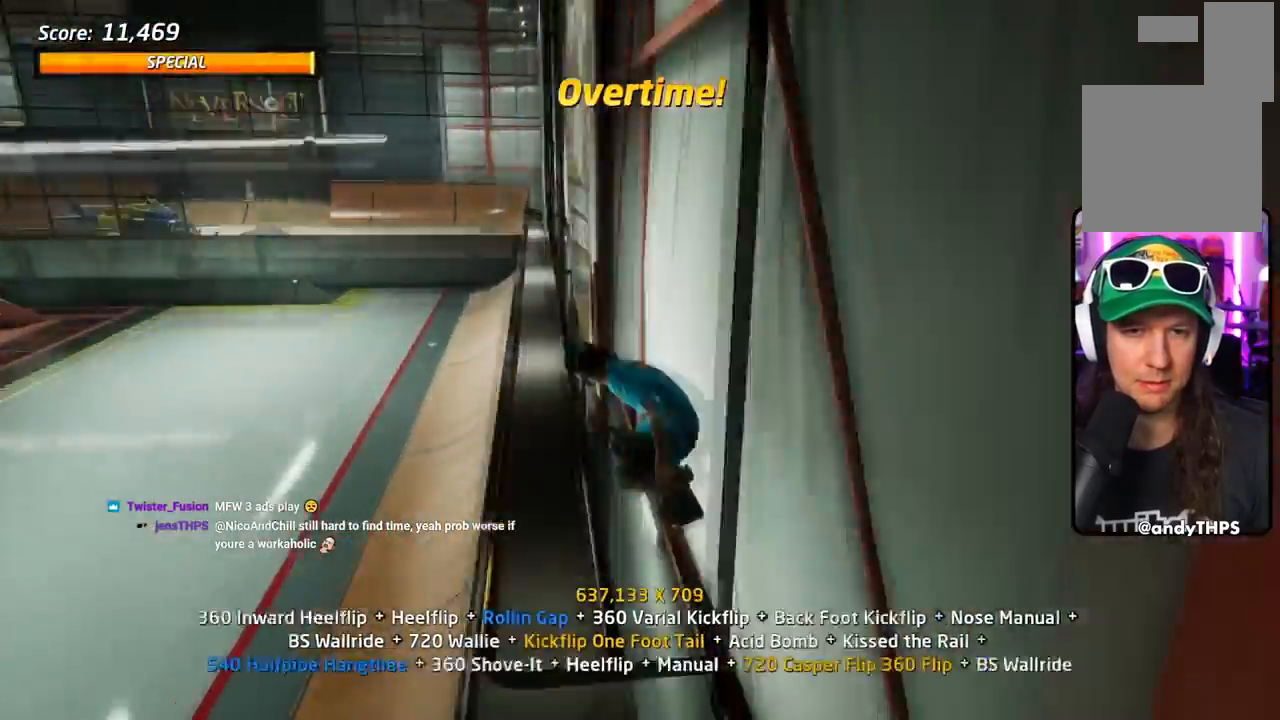
Gameplay with a controller (PlayStation layout); each line is a JSON object with the inputs held at the frame after it. "events" lists button and stick changes between this image and that frame as [ms after this image, input, new state], when the widget could be followed in between. Not read: left_stick right_stick.
{"buttons": ["L1", "DPAD_RIGHT"], "events": [[33, "CROSS", "down"], [33, "DPAD_RIGHT", "down"], [50, "TRIANGLE", "up"], [100, "SQUARE", "down"], [133, "CROSS", "up"], [200, "SQUARE", "up"], [250, "CROSS", "down"], [250, "SQUARE", "down"], [266, "CROSS", "up"], [283, "DPAD_RIGHT", "up"], [350, "SQUARE", "up"], [417, "DPAD_UP", "up"], [433, "DPAD_RIGHT", "down"]]}
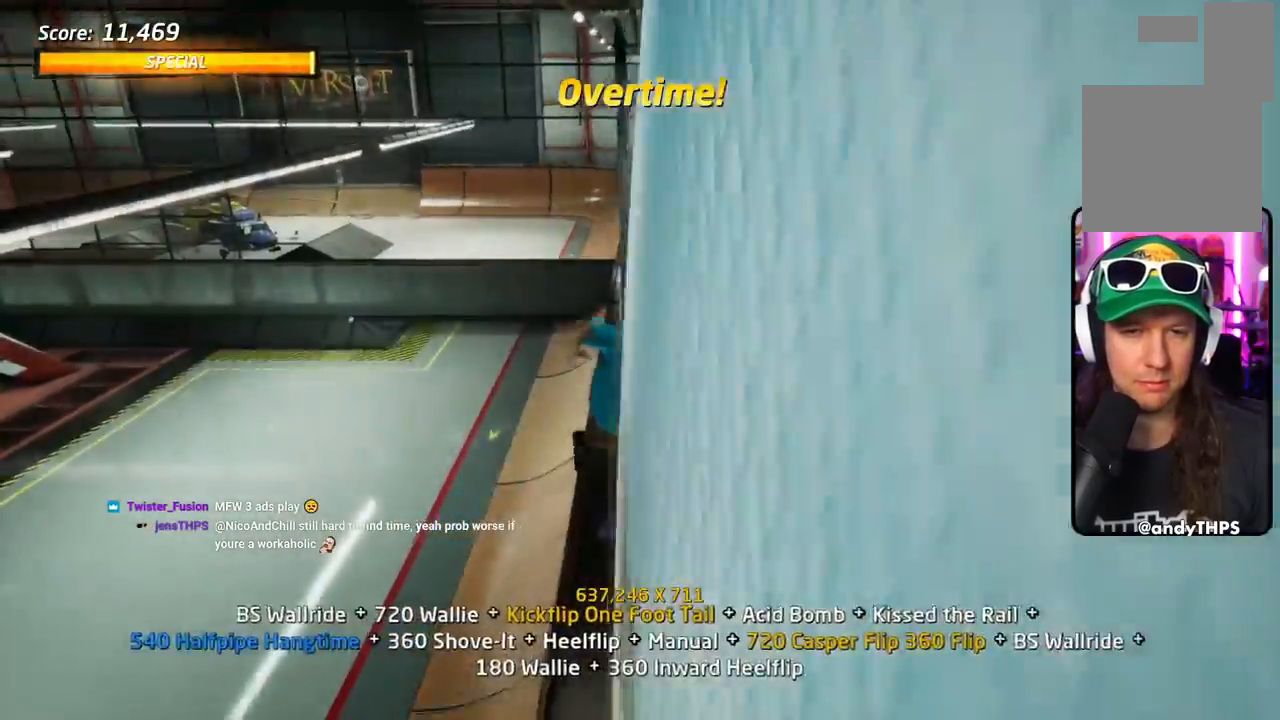
{"buttons": ["CROSS", "SQUARE", "L1", "DPAD_DOWN", "DPAD_LEFT"]}
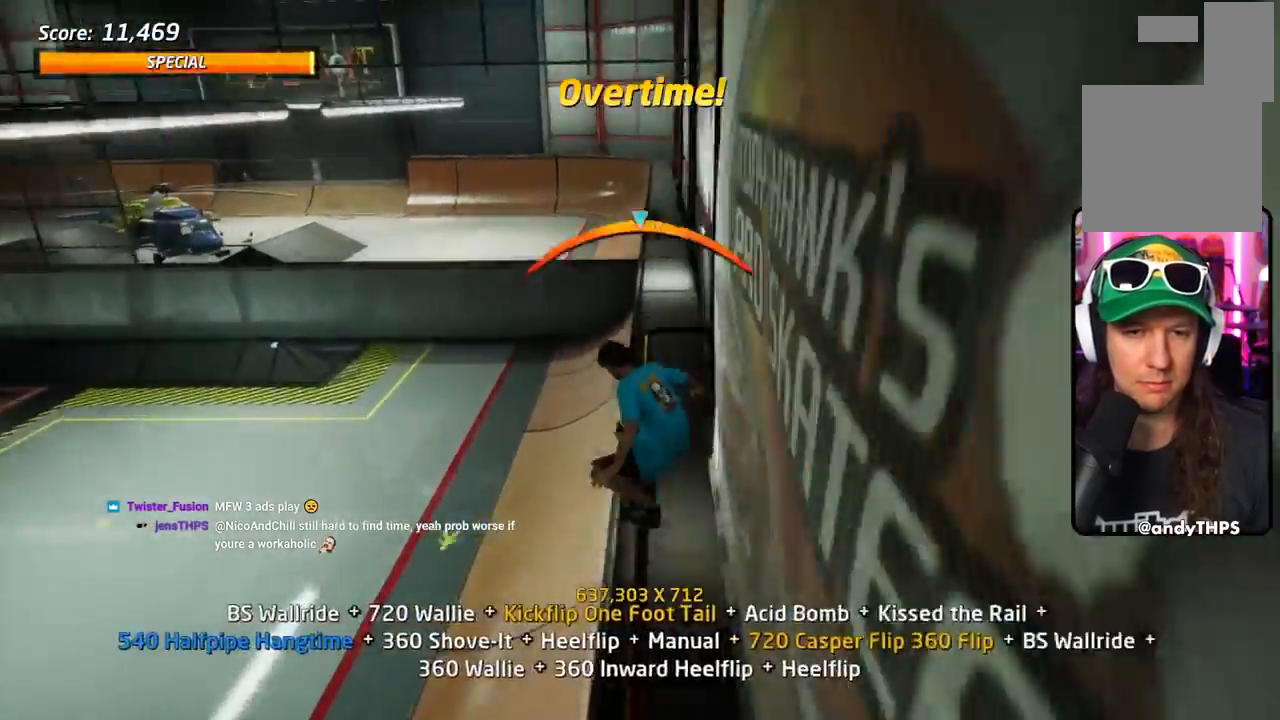
{"buttons": ["SQUARE", "L1", "DPAD_LEFT"], "events": [[50, "CROSS", "up"], [116, "SQUARE", "up"], [233, "DPAD_DOWN", "up"], [233, "DPAD_LEFT", "up"], [433, "DPAD_LEFT", "down"], [483, "SQUARE", "down"]]}
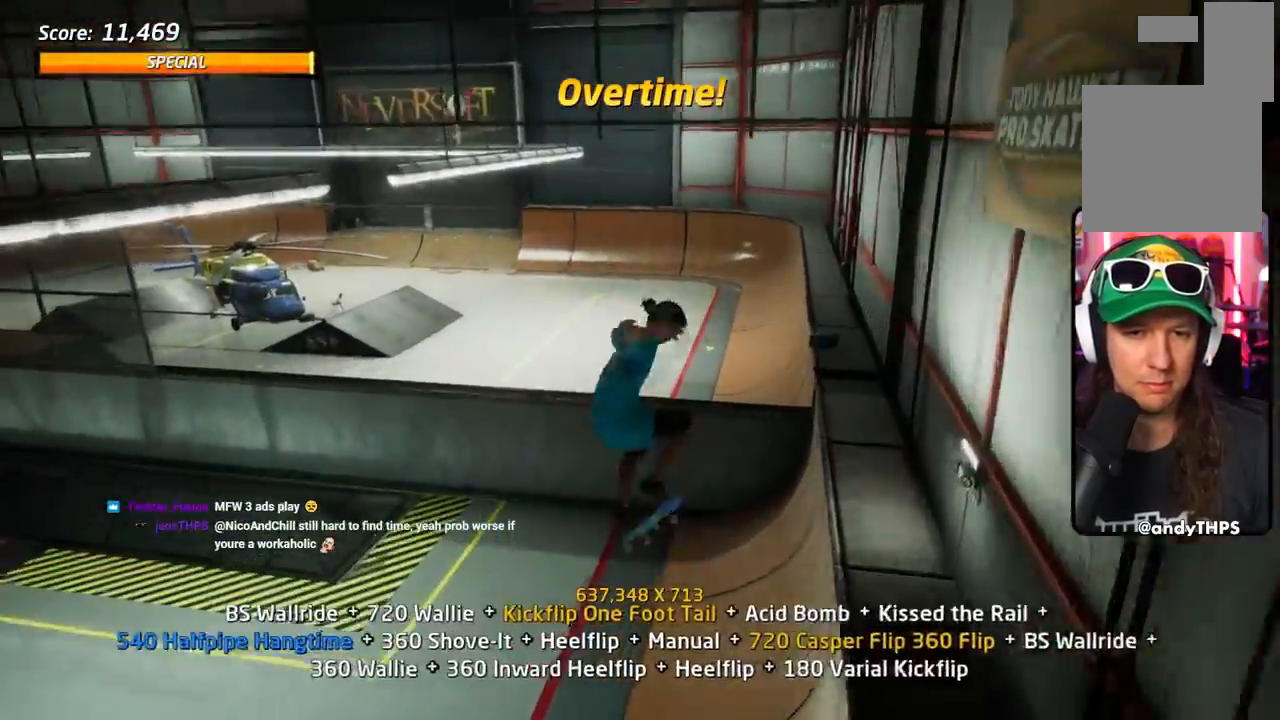
{"buttons": ["CROSS", "DPAD_UP"], "events": [[100, "DPAD_LEFT", "up"], [100, "SQUARE", "up"], [184, "CROSS", "down"], [184, "DPAD_DOWN", "down"], [200, "DPAD_DOWN", "up"], [217, "DPAD_DOWN", "down"], [350, "DPAD_DOWN", "up"], [400, "DPAD_UP", "down"], [400, "L1", "up"]]}
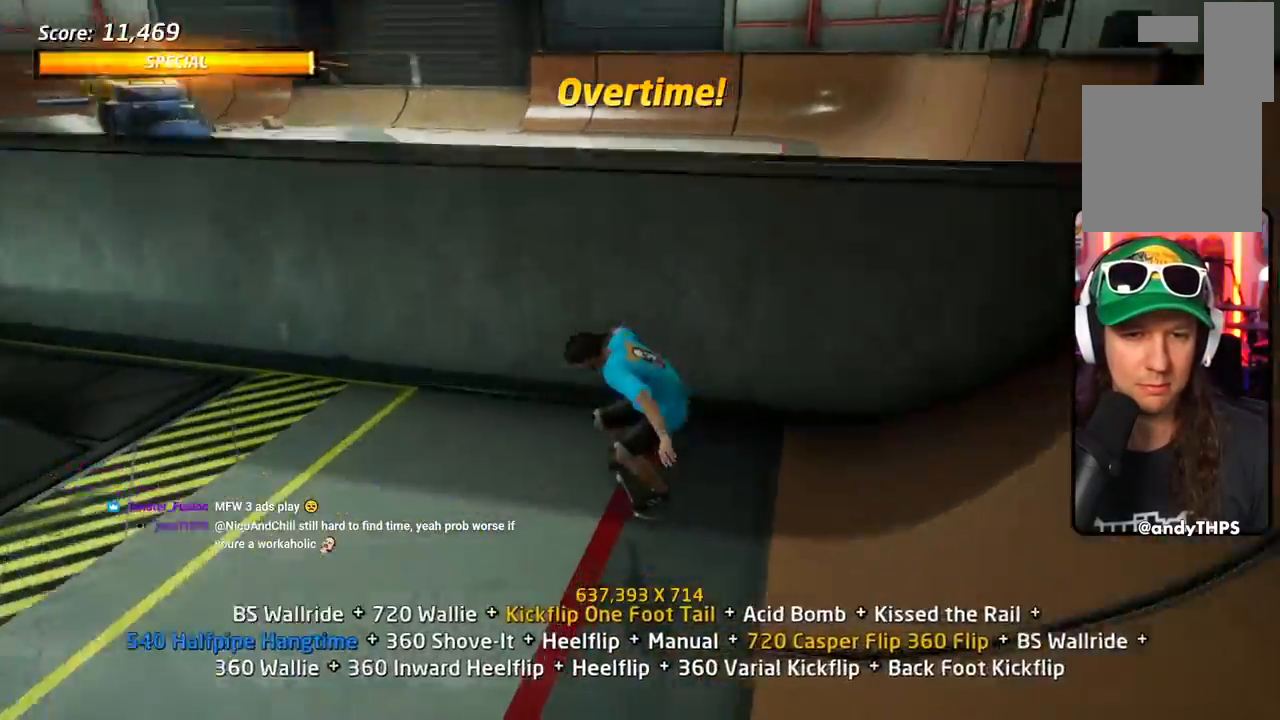
{"buttons": ["SQUARE", "R1", "DPAD_DOWN"], "events": [[133, "DPAD_LEFT", "down"], [183, "CROSS", "up"], [183, "TRIANGLE", "down"], [200, "DPAD_UP", "up"], [233, "DPAD_LEFT", "up"], [266, "CROSS", "down"], [266, "DPAD_UP", "down"], [283, "TRIANGLE", "up"], [300, "CROSS", "up"], [367, "R1", "down"], [383, "DPAD_UP", "up"], [400, "DPAD_DOWN", "down"], [450, "SQUARE", "down"]]}
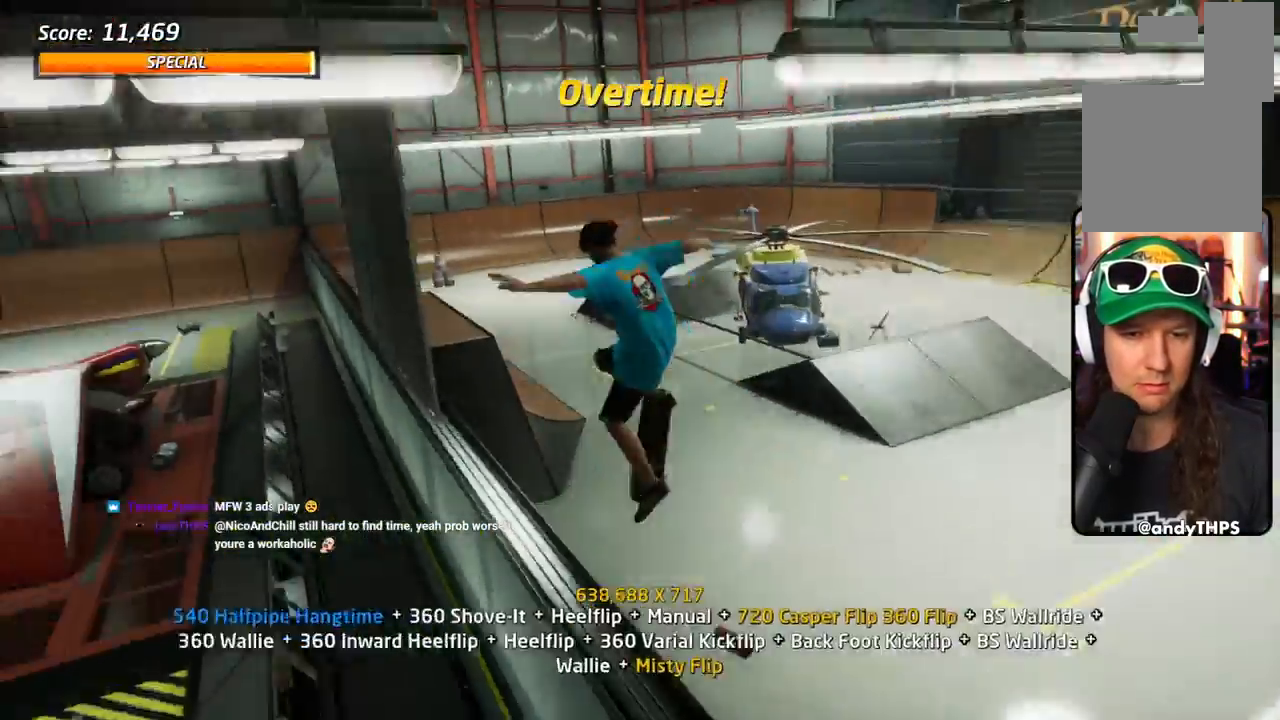
{"buttons": ["R1", "DPAD_RIGHT"], "events": [[83, "DPAD_DOWN", "up"], [100, "R1", "up"], [117, "R1", "down"], [200, "SQUARE", "up"], [384, "DPAD_RIGHT", "down"]]}
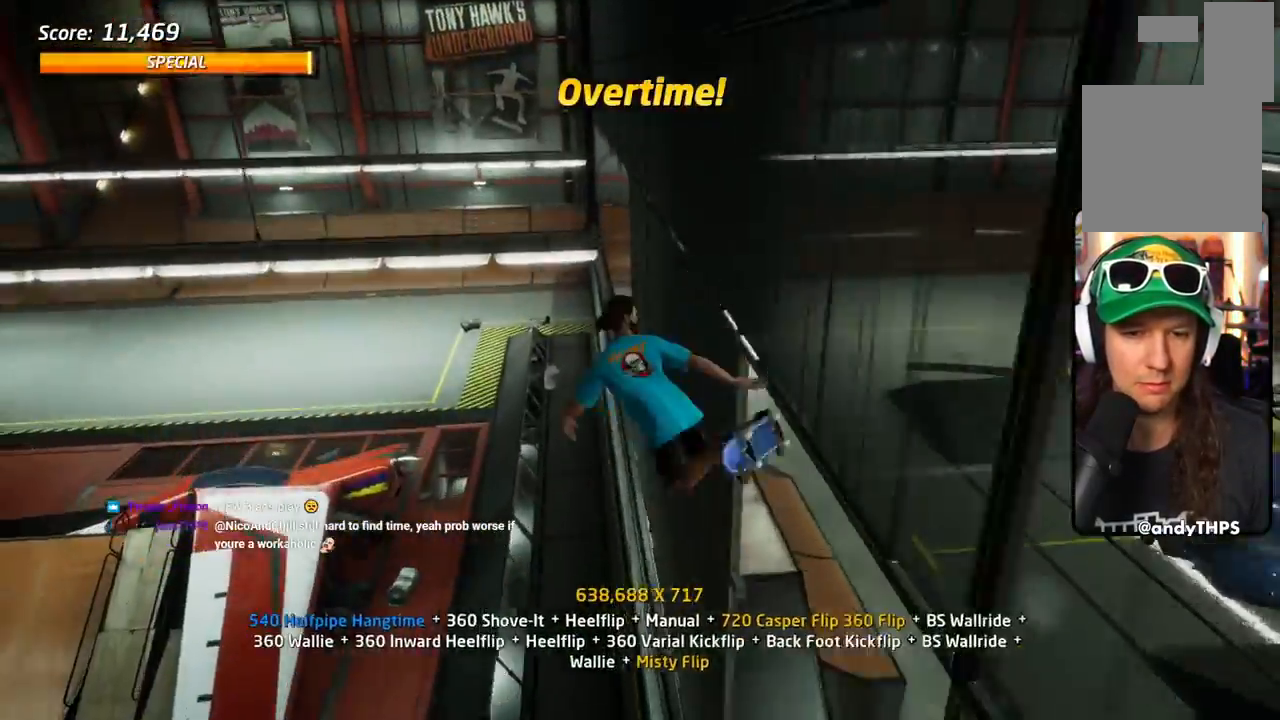
{"buttons": ["CROSS", "R1"]}
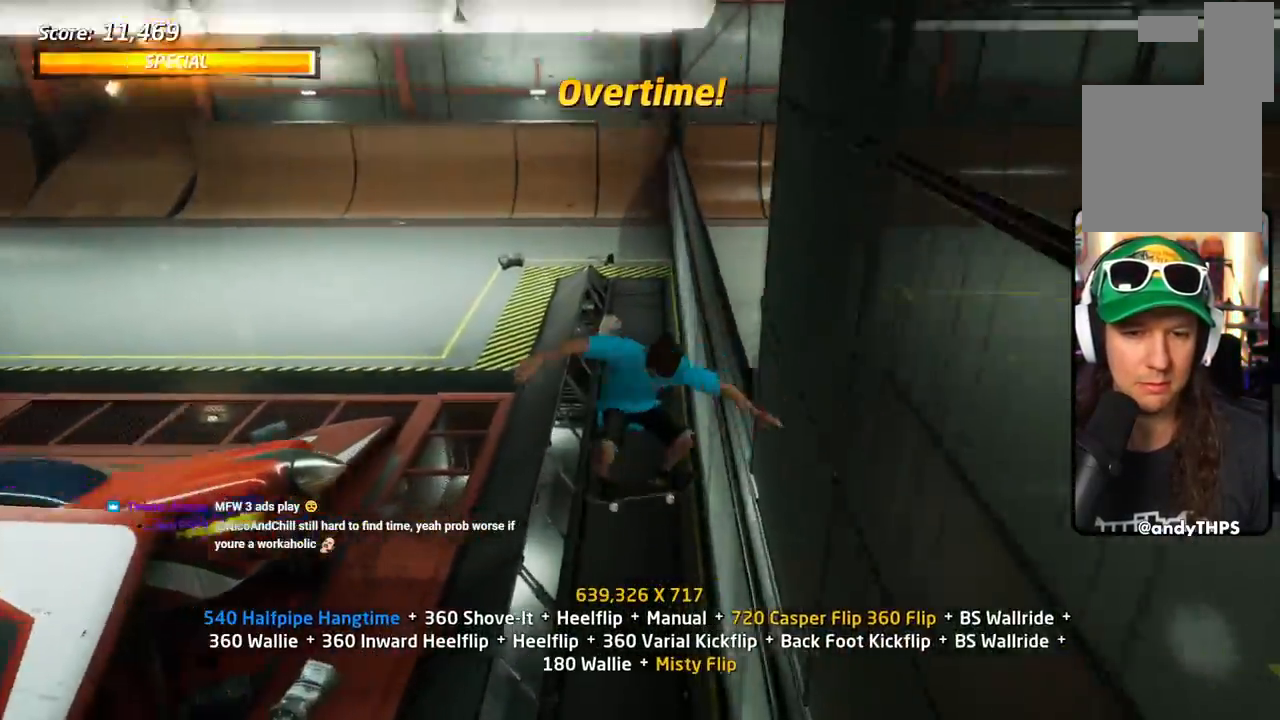
{"buttons": ["TRIANGLE", "DPAD_UP"], "events": [[50, "DPAD_DOWN", "down"], [134, "DPAD_DOWN", "up"], [201, "R1", "up"], [217, "DPAD_UP", "down"], [367, "CROSS", "up"], [367, "TRIANGLE", "down"]]}
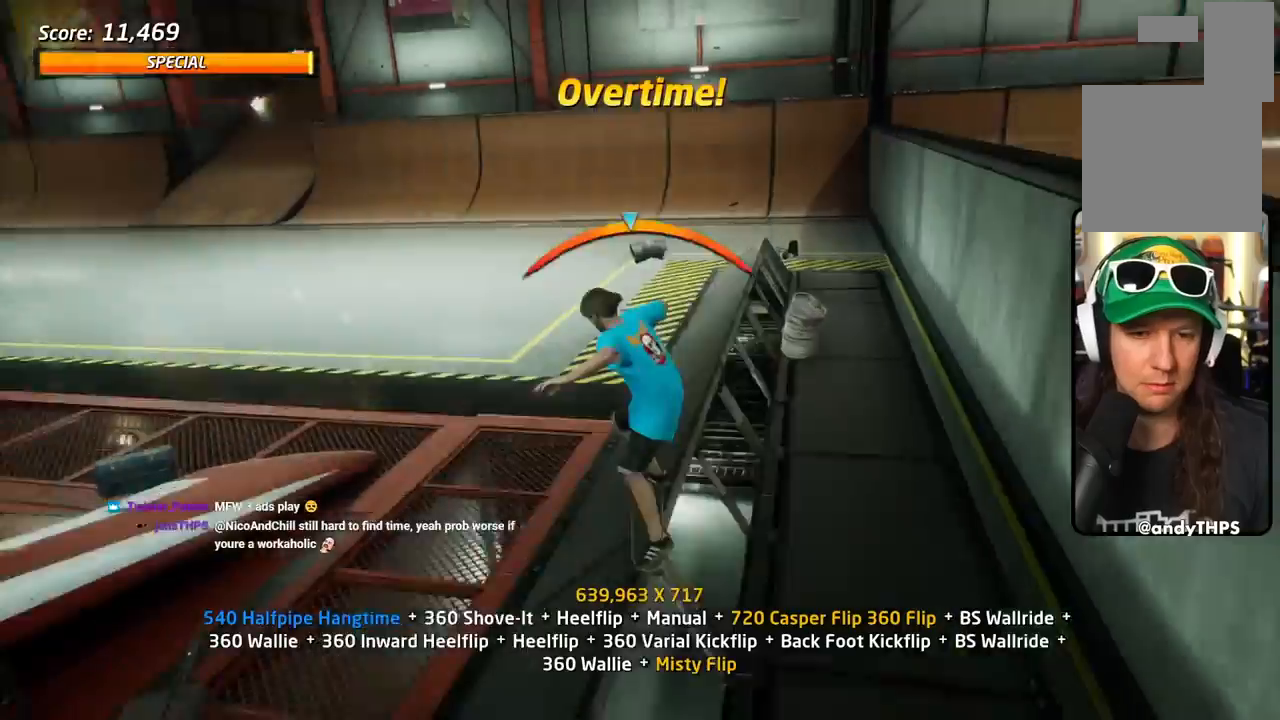
{"buttons": ["SQUARE", "L1"], "events": [[33, "DPAD_UP", "up"], [167, "DPAD_LEFT", "down"], [167, "DPAD_UP", "down"], [183, "CROSS", "down"], [183, "TRIANGLE", "up"], [217, "L1", "down"], [250, "SQUARE", "down"], [283, "CROSS", "up"], [350, "SQUARE", "up"], [400, "CROSS", "down"], [400, "SQUARE", "down"], [417, "CROSS", "up"], [417, "DPAD_LEFT", "up"], [467, "DPAD_UP", "up"]]}
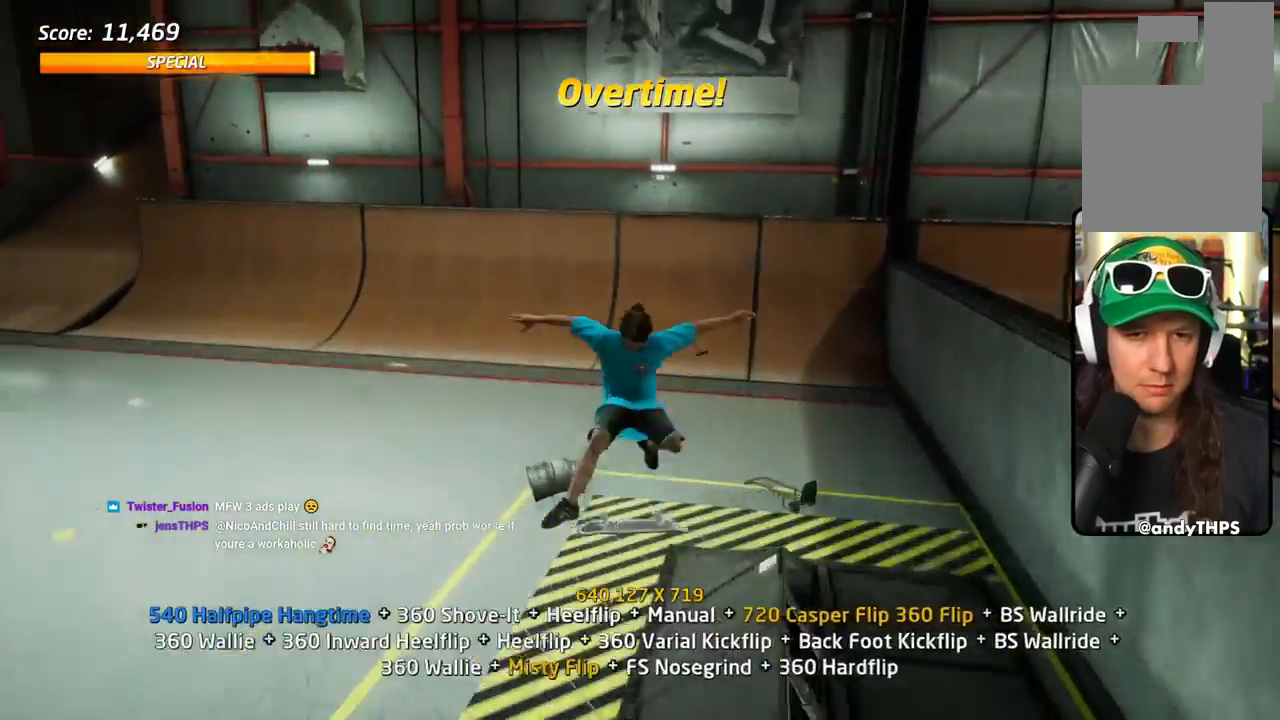
{"buttons": ["CROSS", "DPAD_UP"], "events": [[17, "DPAD_UP", "down"], [34, "SQUARE", "up"], [100, "CROSS", "down"], [150, "DPAD_UP", "up"], [167, "L1", "up"], [201, "DPAD_DOWN", "down"], [284, "DPAD_DOWN", "up"], [351, "DPAD_UP", "down"]]}
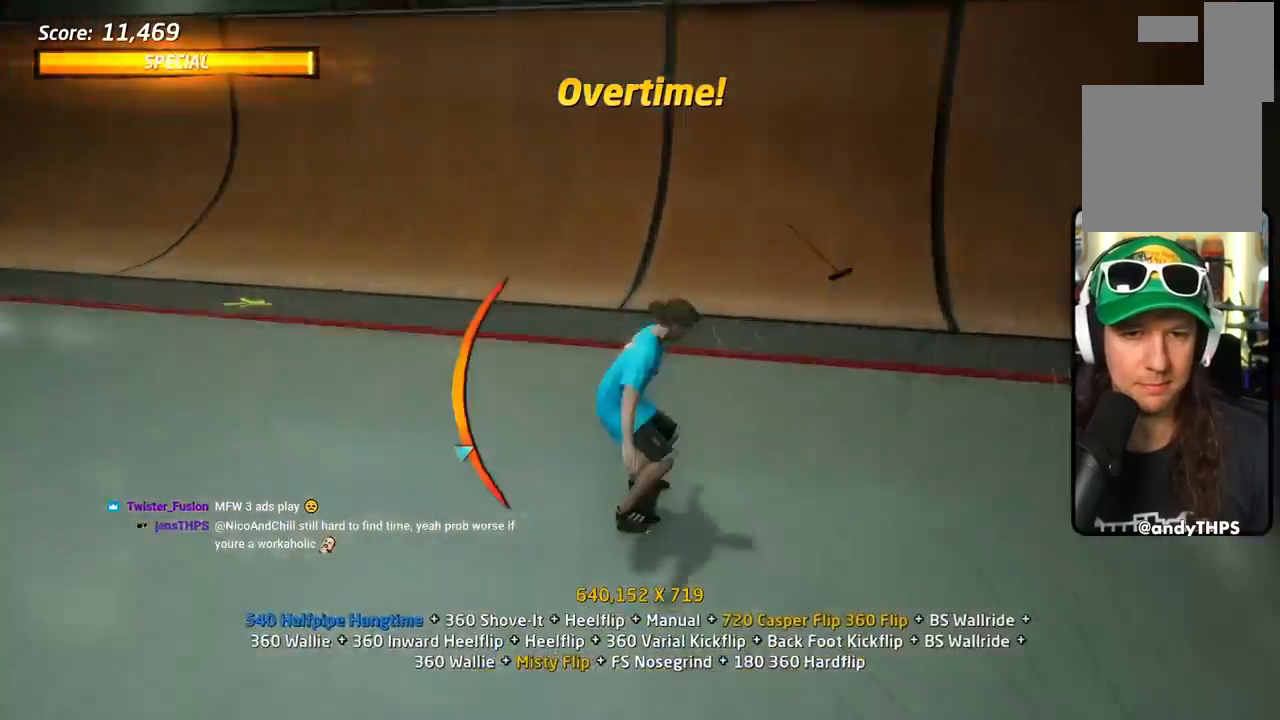
{"buttons": ["SQUARE", "R1", "DPAD_DOWN", "DPAD_LEFT"]}
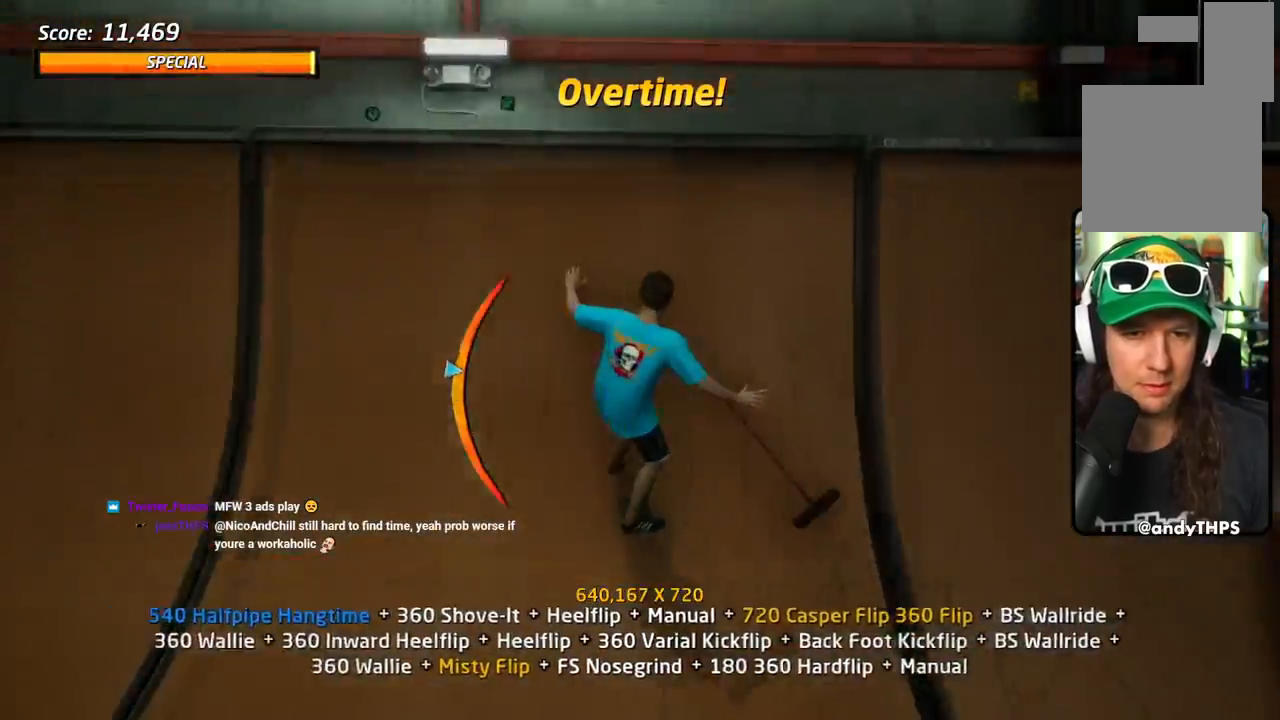
{"buttons": ["SQUARE", "R1", "DPAD_UP"], "events": [[84, "DPAD_DOWN", "up"], [100, "DPAD_DOWN", "down"], [100, "DPAD_LEFT", "up"], [100, "SQUARE", "up"], [117, "DPAD_DOWN", "up"], [251, "DPAD_LEFT", "down"], [317, "DPAD_LEFT", "up"], [384, "DPAD_UP", "down"], [467, "SQUARE", "down"]]}
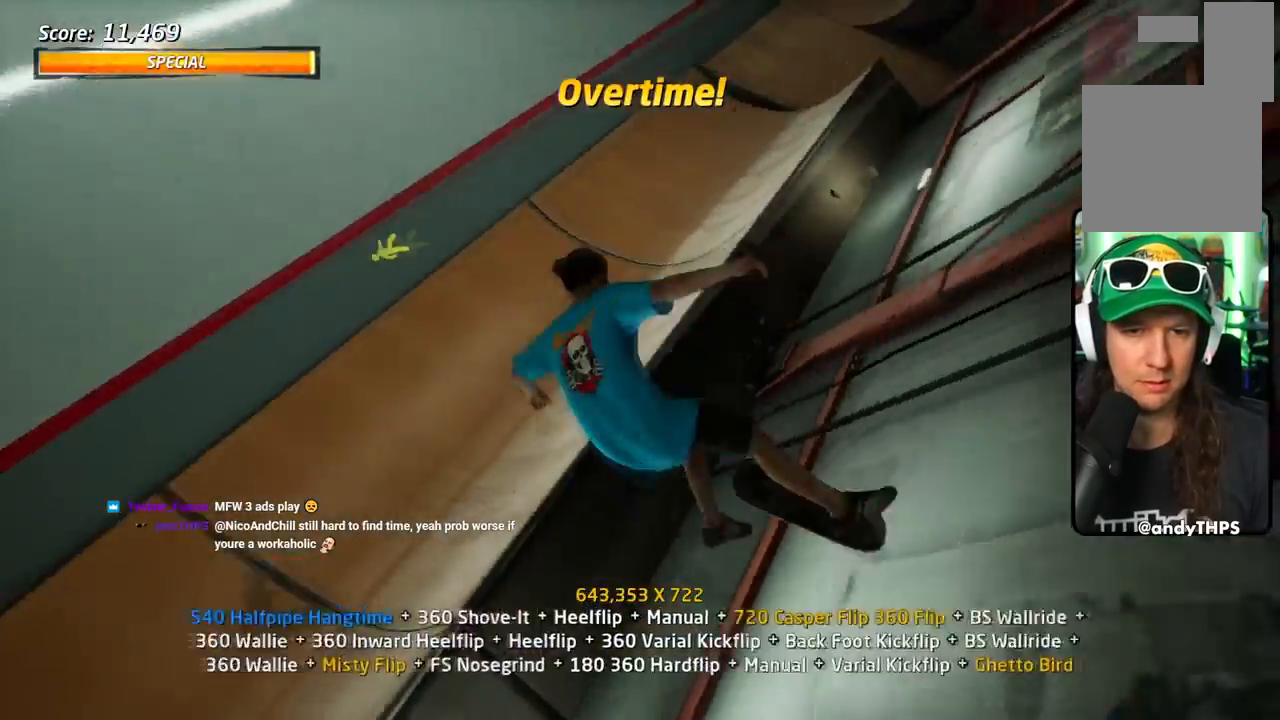
{"buttons": ["R1", "DPAD_UP"], "events": [[100, "R2", "down"], [133, "DPAD_UP", "up"], [150, "SQUARE", "up"], [167, "R1", "up"], [267, "R1", "down"], [317, "DPAD_UP", "down"], [417, "DPAD_UP", "up"], [467, "DPAD_UP", "down"], [467, "R2", "up"]]}
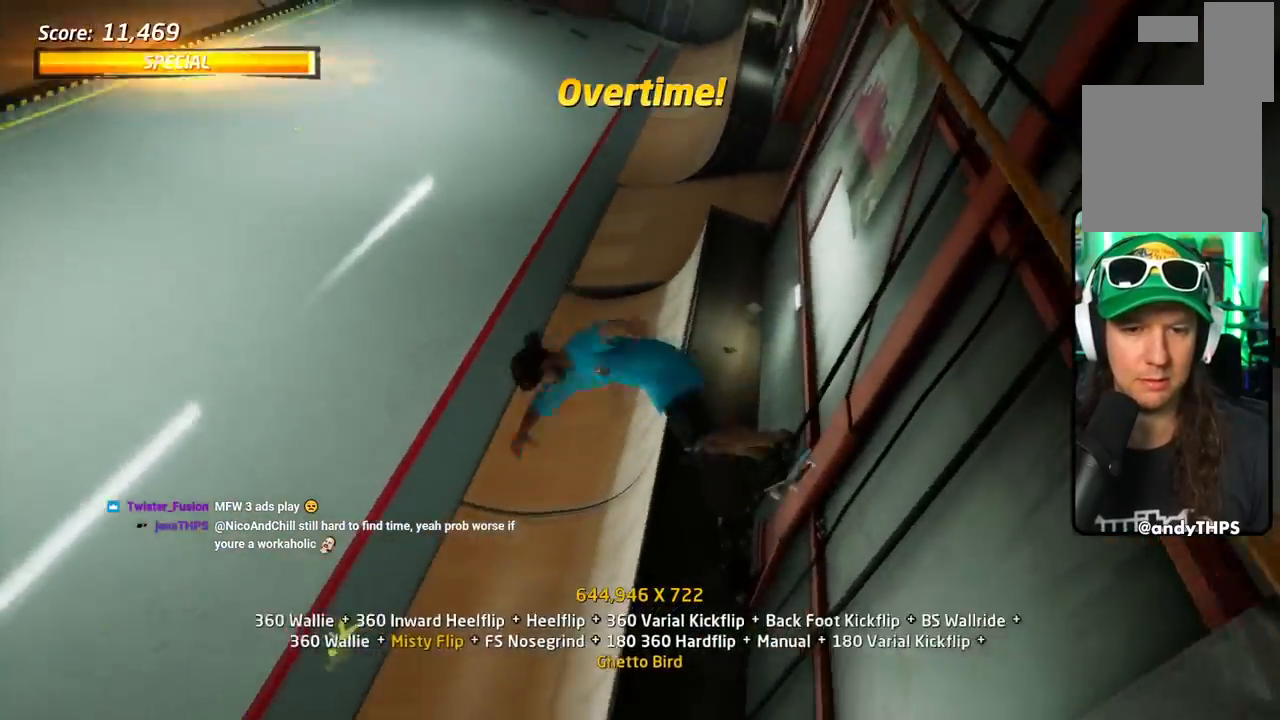
{"buttons": ["CROSS", "DPAD_DOWN", "DPAD_LEFT"]}
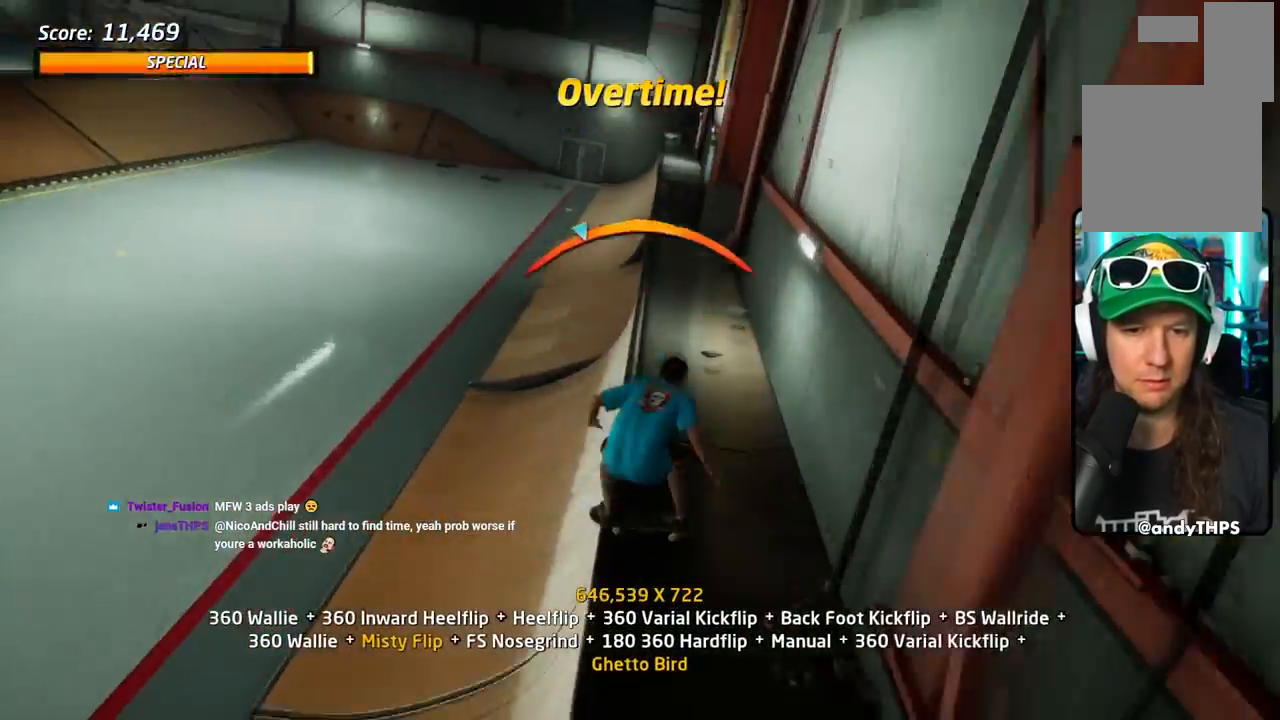
{"buttons": ["SQUARE", "L1", "DPAD_LEFT"], "events": [[17, "L1", "down"], [33, "SQUARE", "down"], [83, "CROSS", "up"], [167, "SQUARE", "up"], [217, "DPAD_DOWN", "up"], [217, "DPAD_LEFT", "up"], [367, "DPAD_LEFT", "down"], [450, "SQUARE", "down"]]}
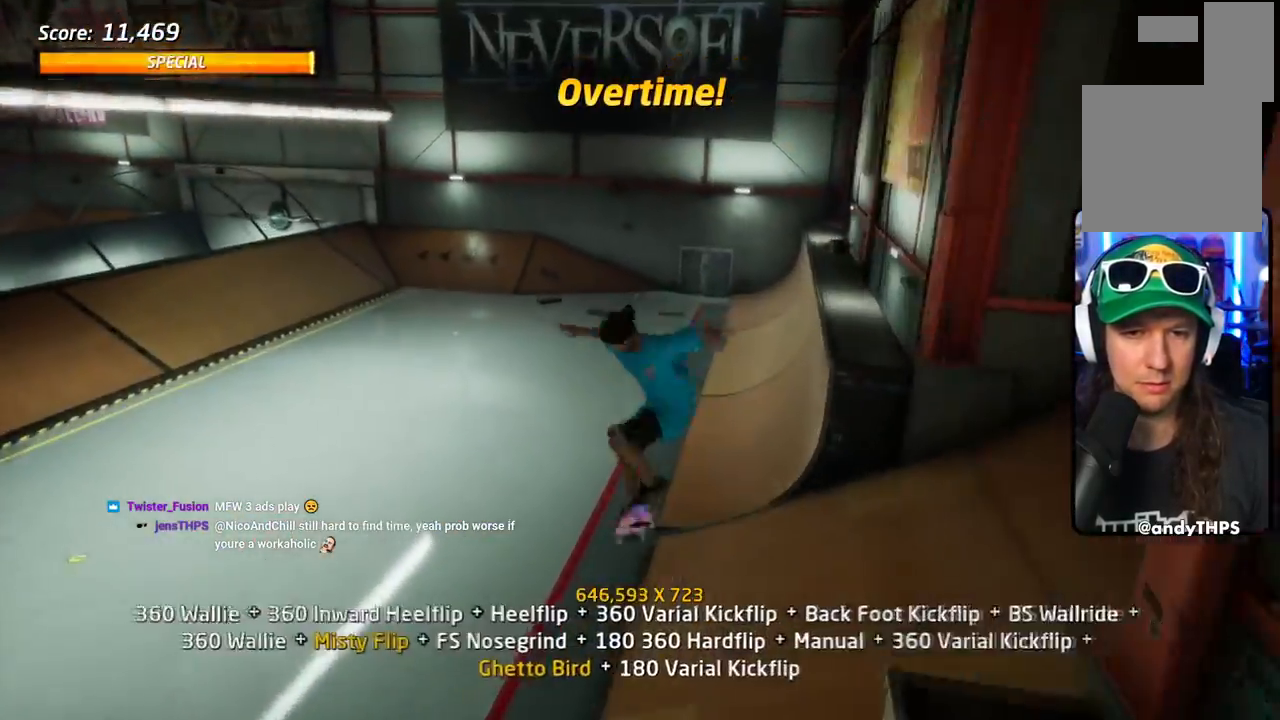
{"buttons": ["CROSS", "DPAD_UP", "DPAD_LEFT"], "events": [[67, "DPAD_LEFT", "up"], [134, "CROSS", "down"], [134, "SQUARE", "up"], [150, "DPAD_DOWN", "down"], [317, "L1", "up"], [334, "DPAD_DOWN", "up"], [401, "DPAD_UP", "down"], [501, "DPAD_LEFT", "down"]]}
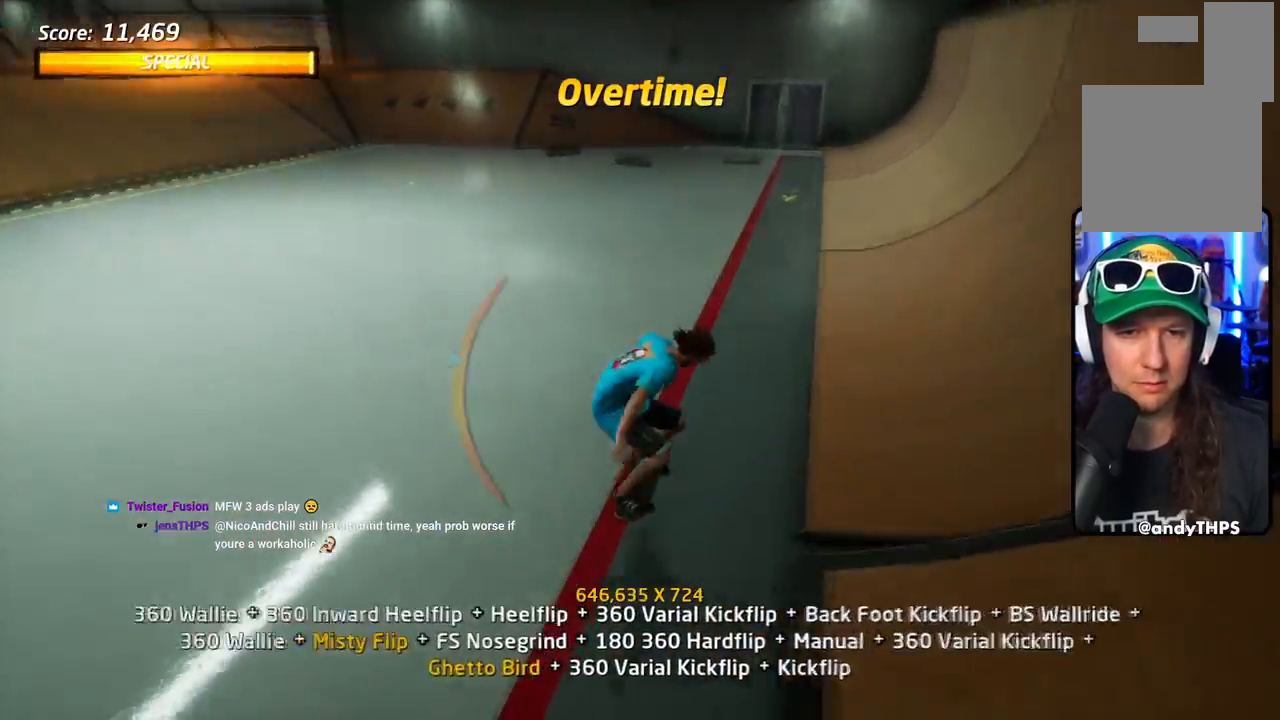
{"buttons": ["CROSS", "L1", "DPAD_DOWN"], "events": [[67, "L1", "down"], [67, "SQUARE", "down"], [117, "CROSS", "up"], [183, "SQUARE", "up"], [233, "CROSS", "down"], [233, "SQUARE", "down"], [267, "DPAD_LEFT", "up"], [267, "DPAD_UP", "up"], [283, "CROSS", "up"], [333, "DPAD_UP", "down"], [384, "CROSS", "down"], [400, "SQUARE", "up"], [467, "DPAD_UP", "up"], [500, "DPAD_DOWN", "down"]]}
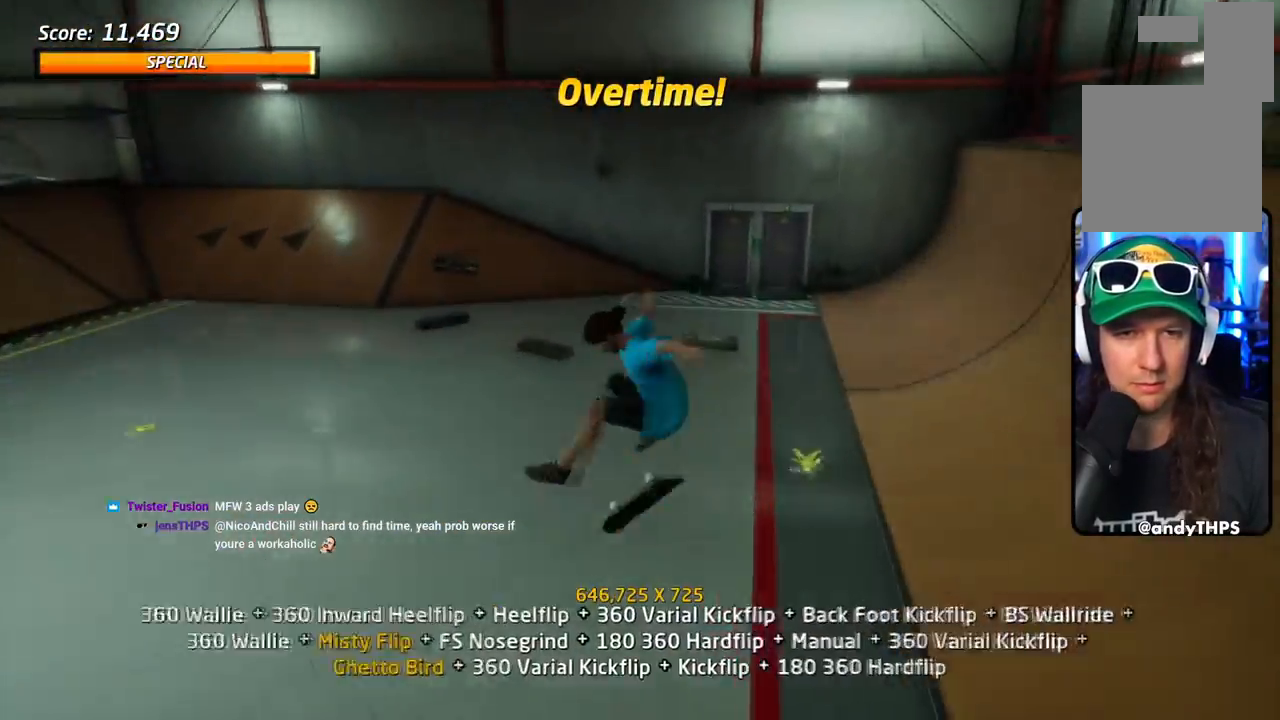
{"buttons": ["CROSS", "DPAD_LEFT"], "events": [[50, "L1", "up"], [134, "DPAD_DOWN", "up"], [150, "DPAD_UP", "down"], [251, "DPAD_DOWN", "down"], [251, "DPAD_UP", "up"], [351, "DPAD_LEFT", "down"], [417, "DPAD_DOWN", "up"], [417, "DPAD_LEFT", "up"], [484, "DPAD_LEFT", "down"]]}